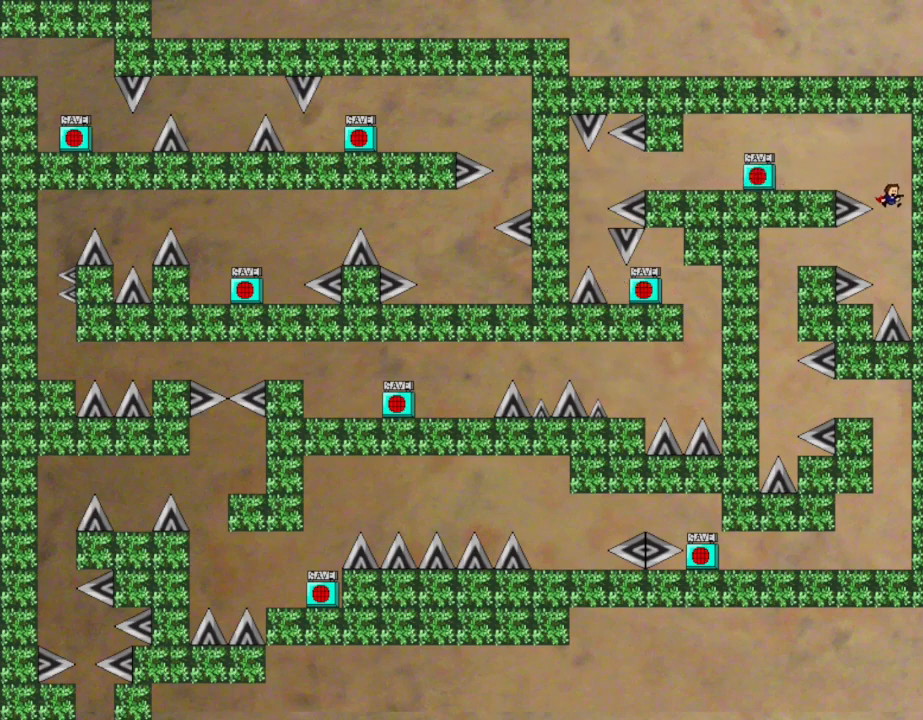
Gameplay with keyboard; each line is a JSON object with the keys held at the frame after it. "events" lists presses ("down") and releases ("up") of "down", "left", "r", "right", "up" and "z" between this image and that frame as [ms after this image, input, new state], when the widget could be followed in between. No other keys are recorded. Mouse input is not recorded. Not read: other_keys.
{"keys": ["left"], "events": [[150, "left", "down"]]}
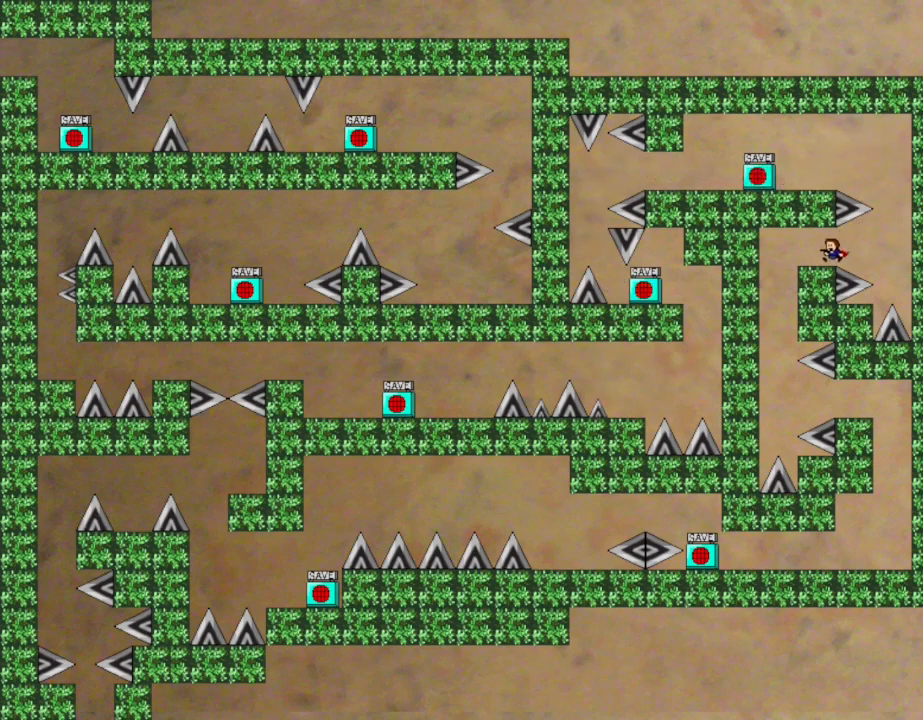
{"keys": ["right"], "events": [[167, "left", "up"], [300, "left", "down"], [433, "left", "up"], [433, "right", "down"]]}
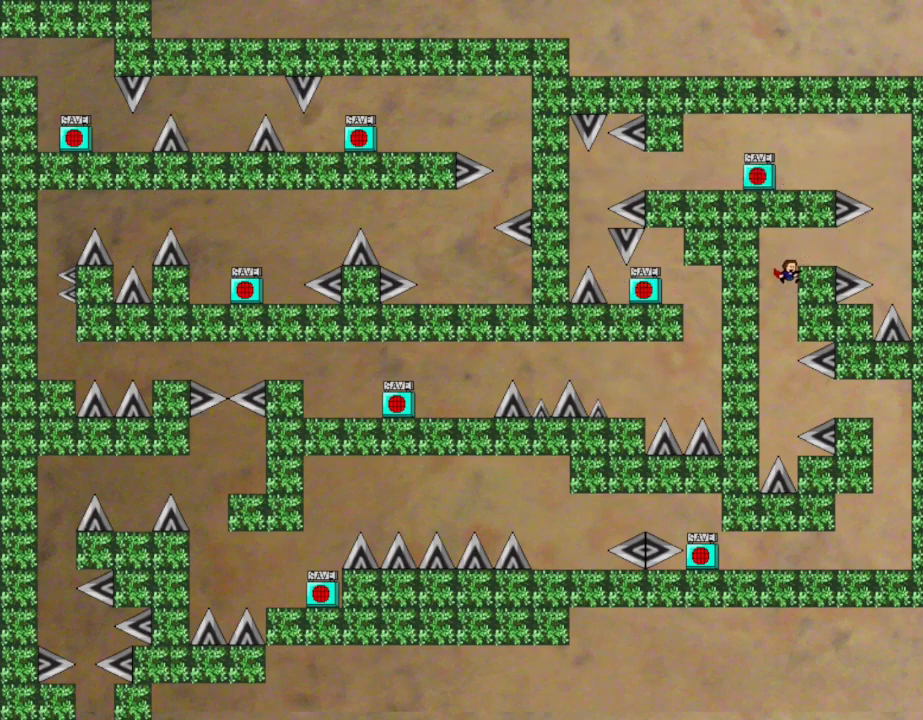
{"keys": ["right"], "events": [[33, "right", "up"], [383, "right", "down"]]}
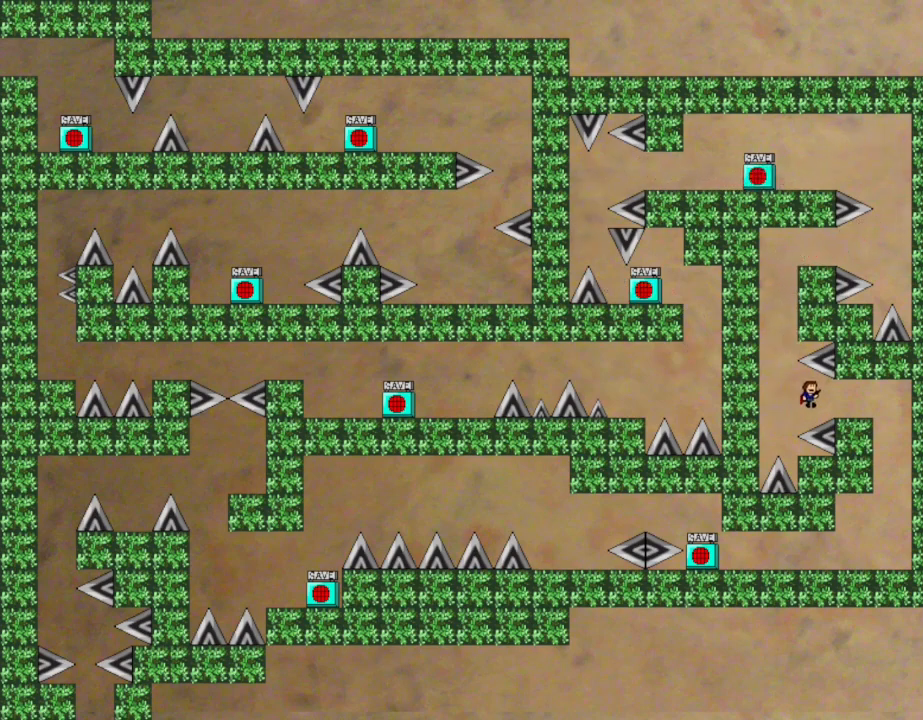
{"keys": ["left"], "events": [[483, "left", "down"], [500, "right", "up"]]}
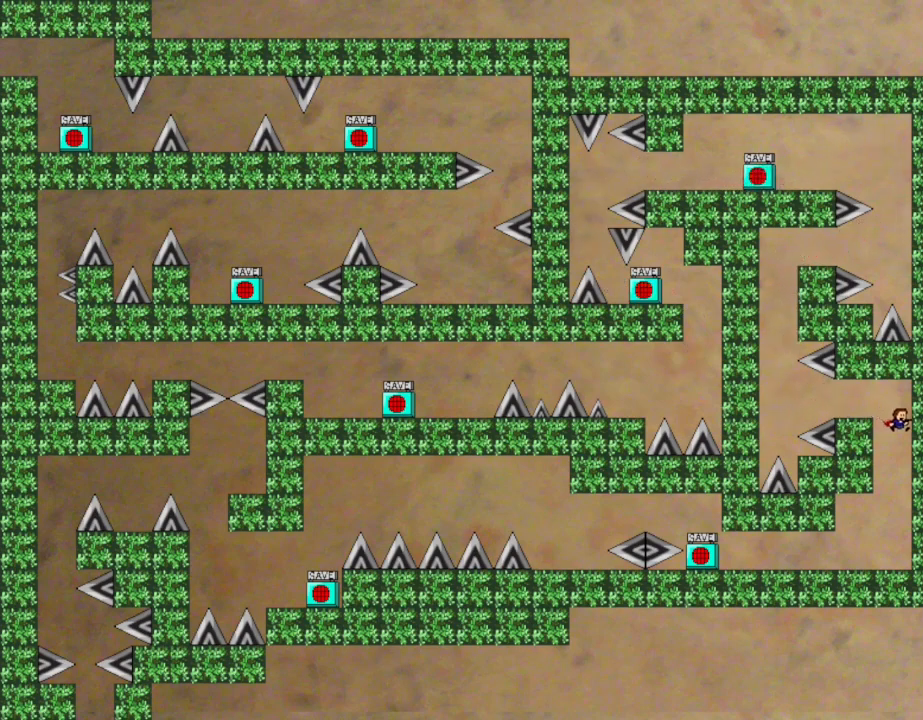
{"keys": ["left"], "events": []}
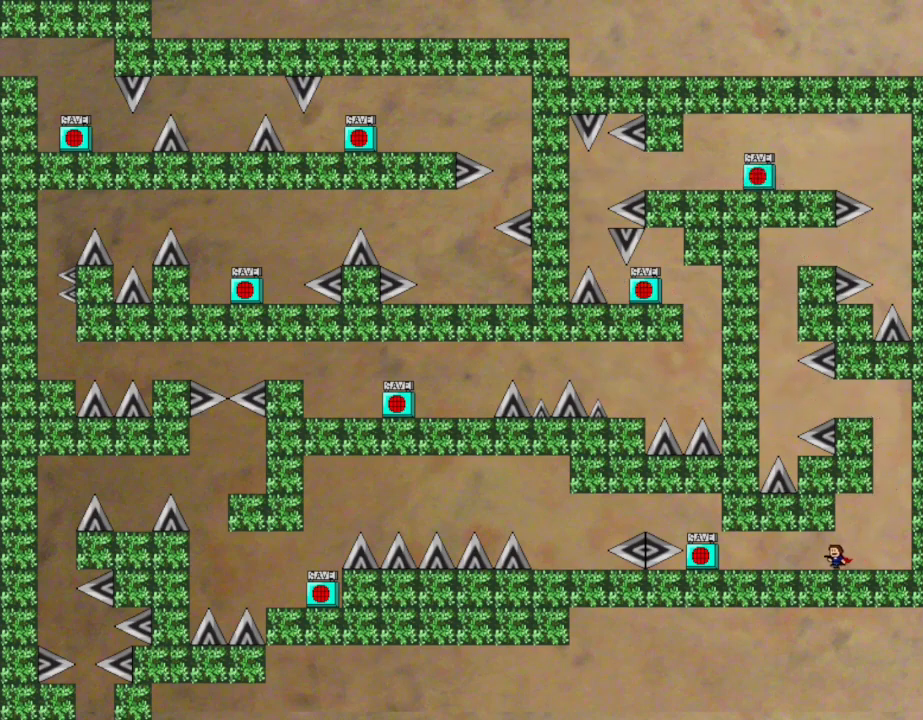
{"keys": ["left"], "events": []}
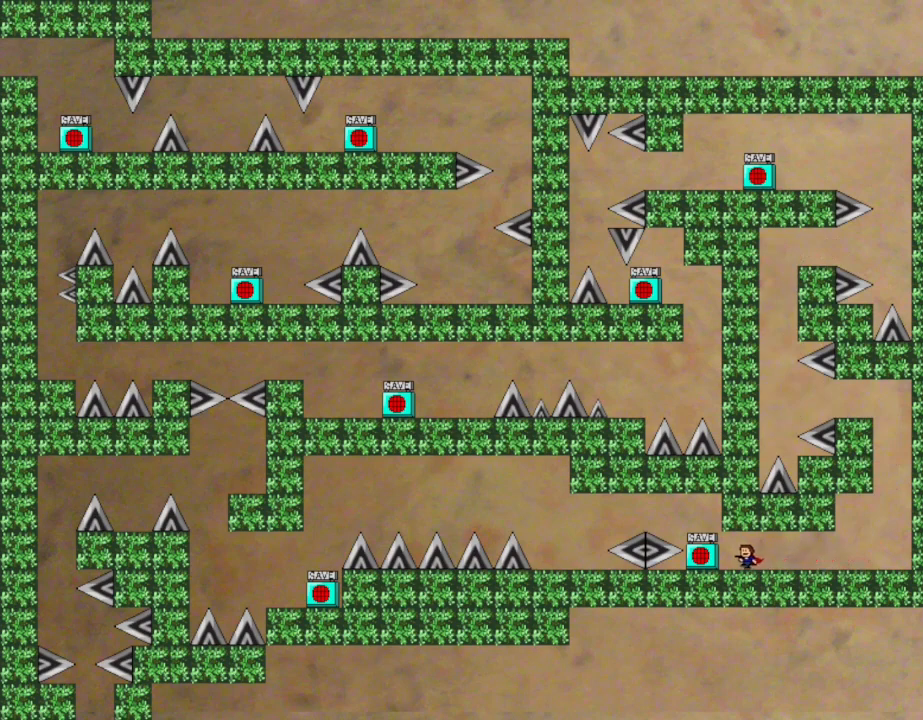
{"keys": [], "events": [[267, "left", "up"]]}
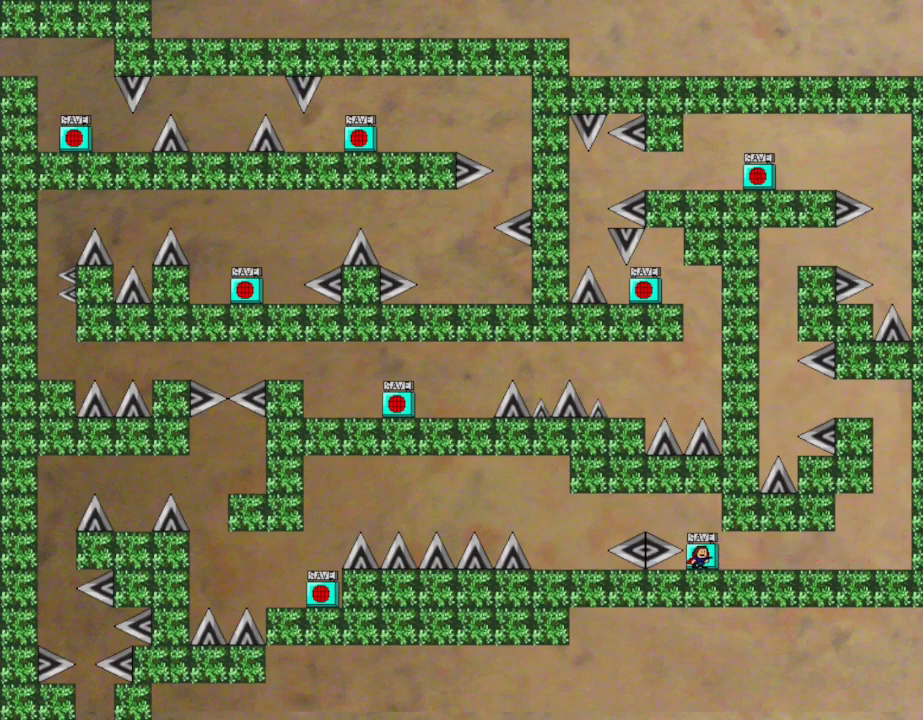
{"keys": ["left"], "events": [[183, "left", "down"]]}
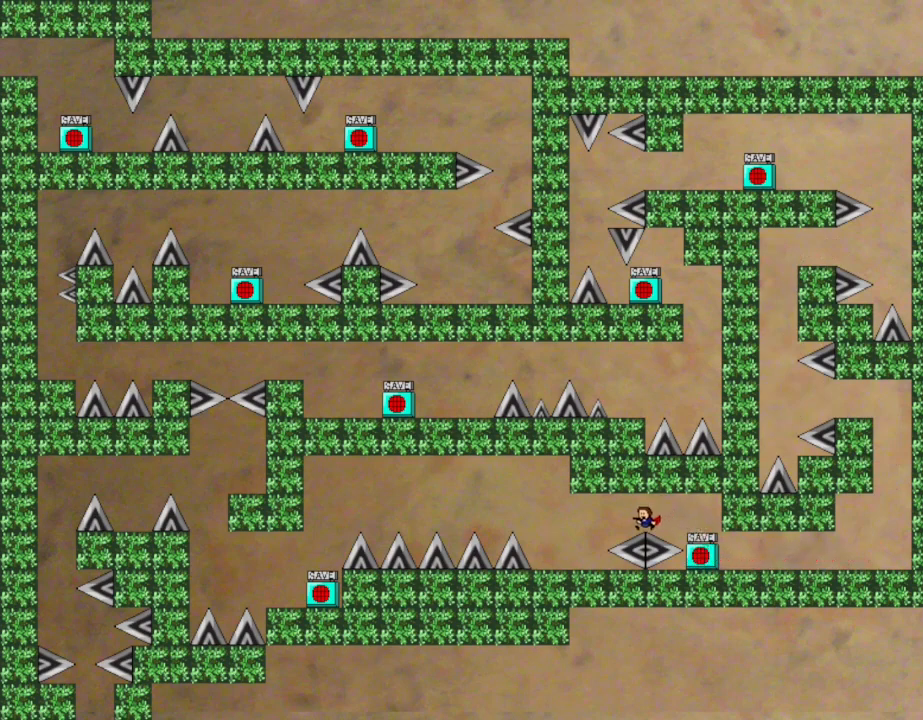
{"keys": ["left"], "events": []}
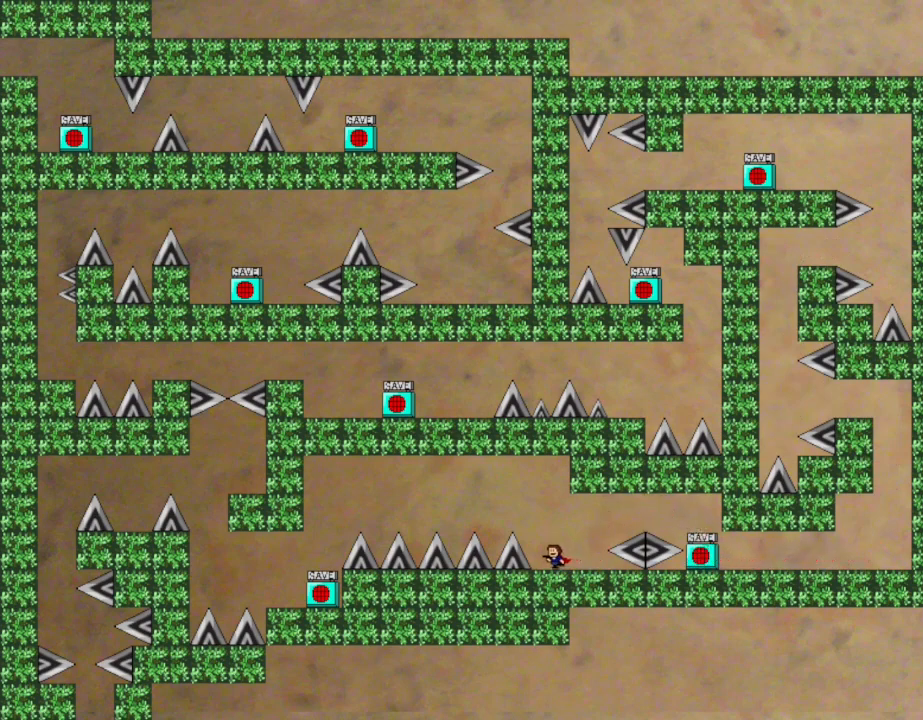
{"keys": [], "events": [[33, "left", "up"], [233, "left", "down"], [283, "left", "up"]]}
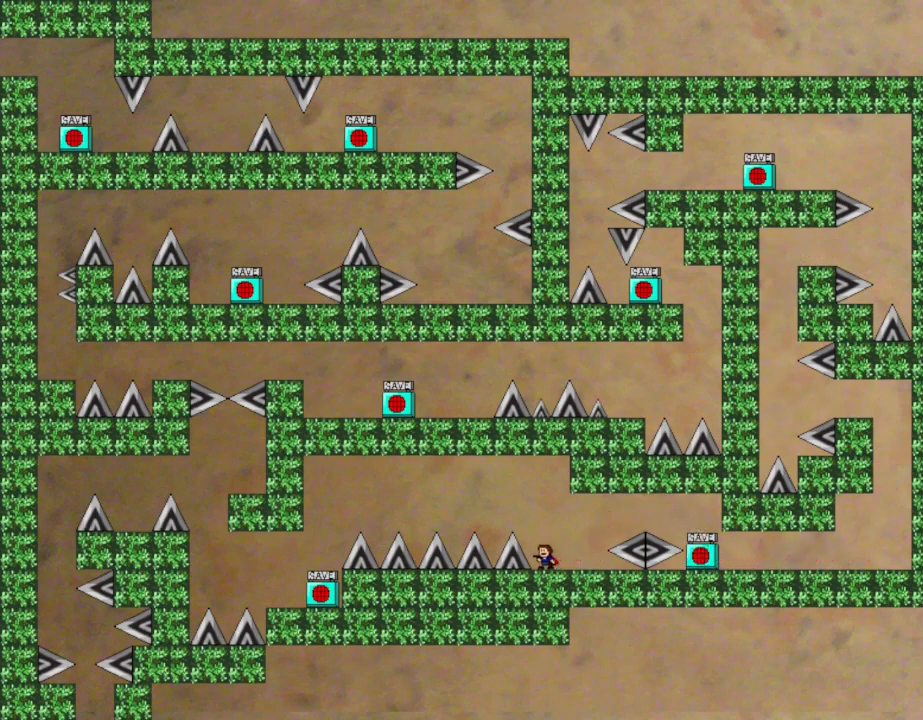
{"keys": [], "events": []}
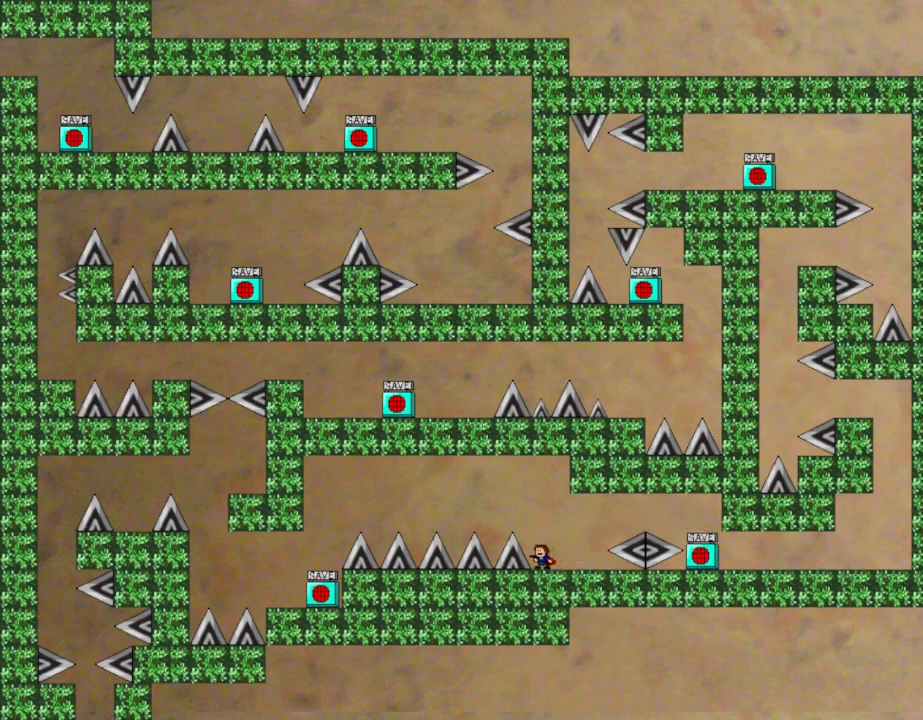
{"keys": ["left"], "events": [[333, "left", "down"]]}
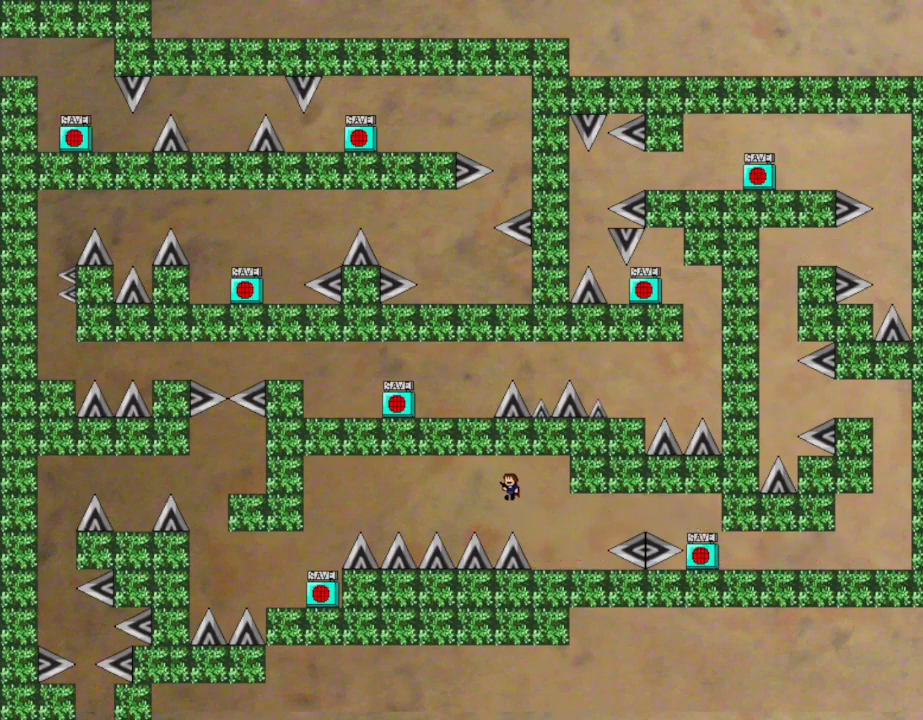
{"keys": ["left"], "events": []}
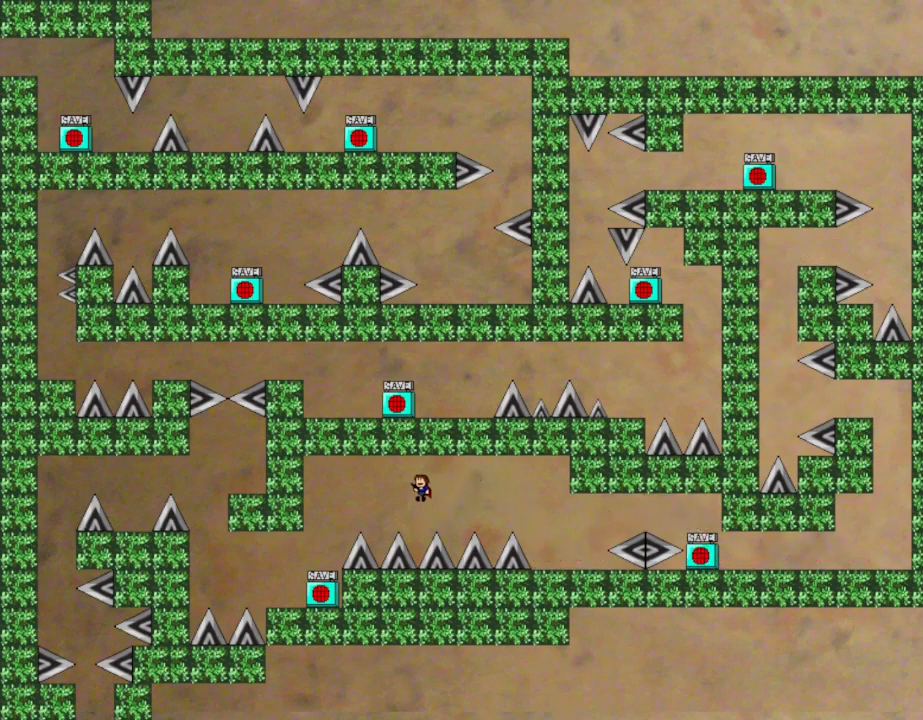
{"keys": ["left"], "events": []}
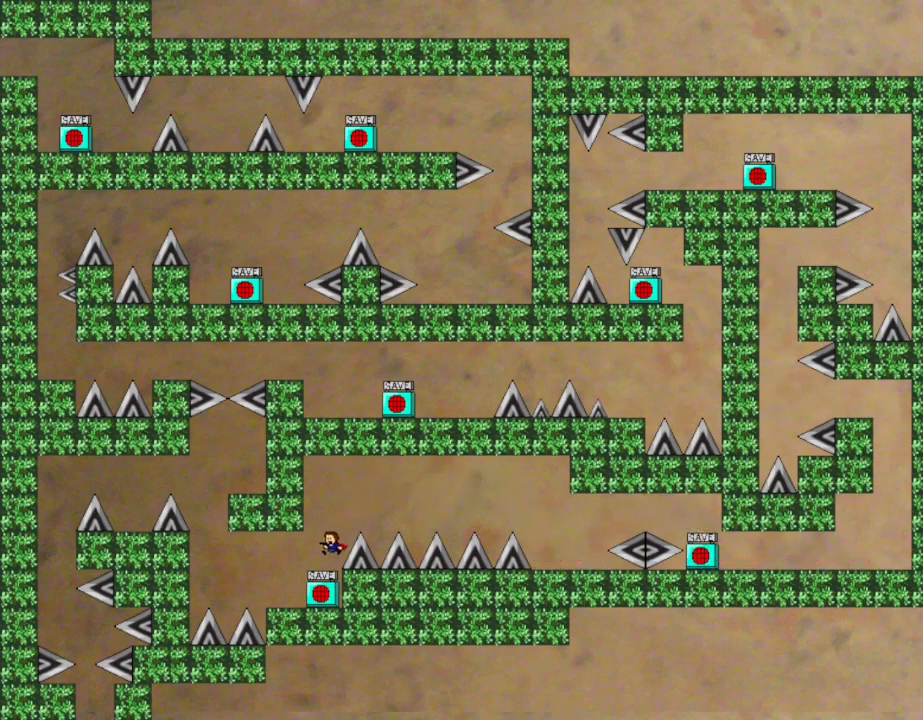
{"keys": ["left"], "events": [[167, "left", "up"], [467, "left", "down"]]}
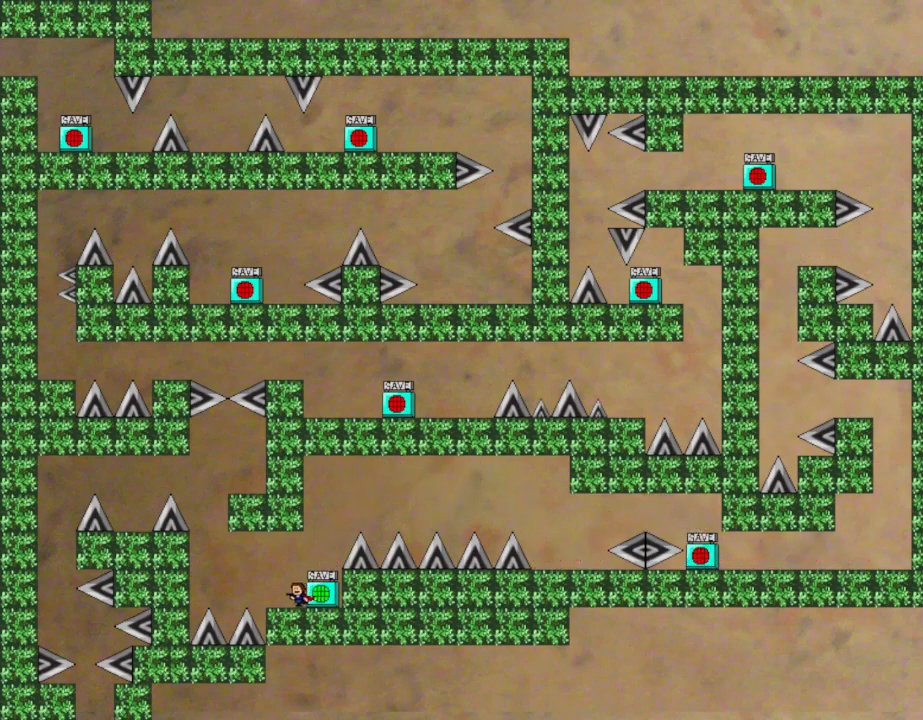
{"keys": ["left"], "events": [[150, "left", "up"], [400, "left", "down"]]}
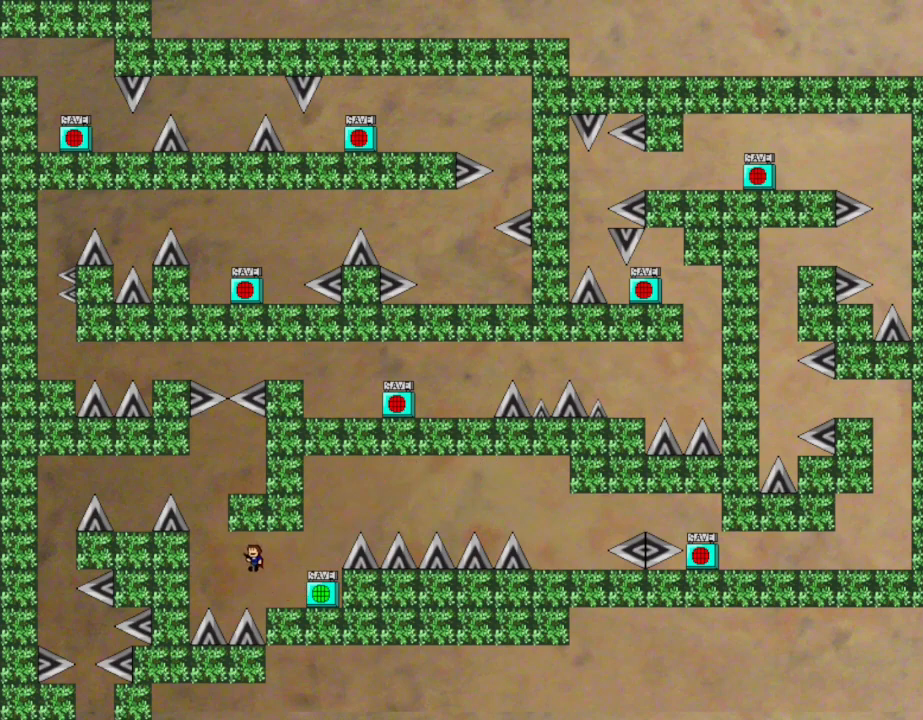
{"keys": ["right"], "events": [[300, "left", "up"], [400, "right", "down"]]}
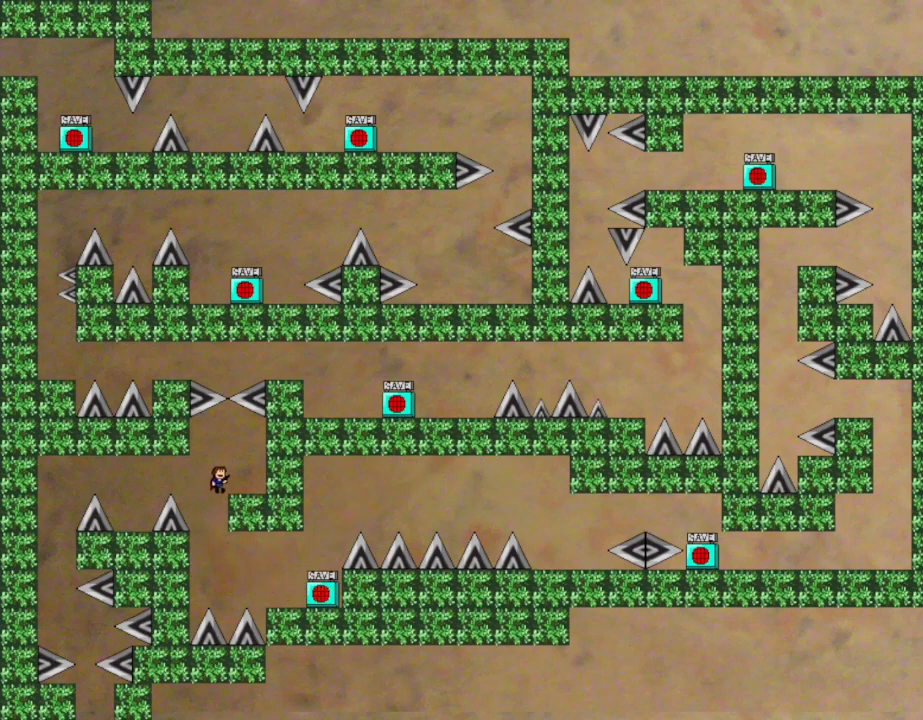
{"keys": [], "events": [[83, "right", "up"], [267, "left", "down"], [450, "left", "up"]]}
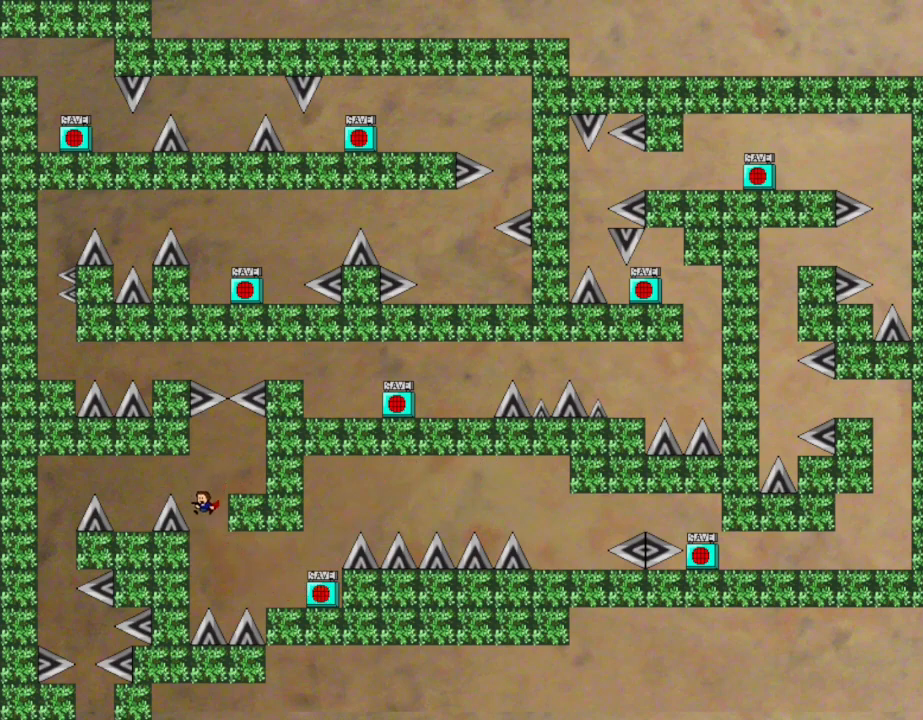
{"keys": [], "events": [[50, "left", "down"], [467, "left", "up"]]}
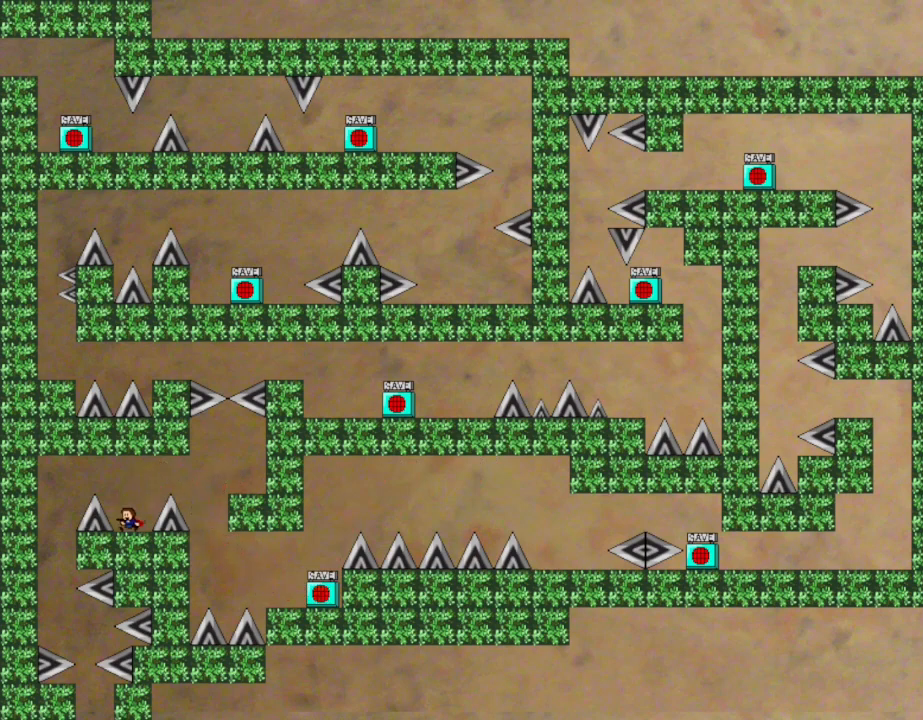
{"keys": ["left"], "events": [[117, "left", "down"]]}
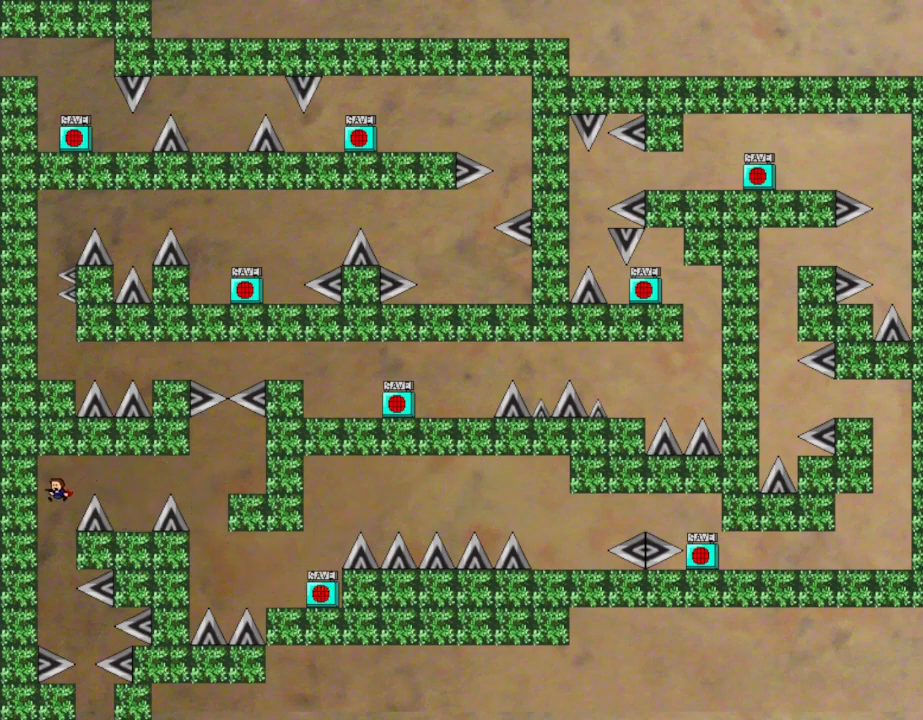
{"keys": [], "events": [[17, "left", "up"]]}
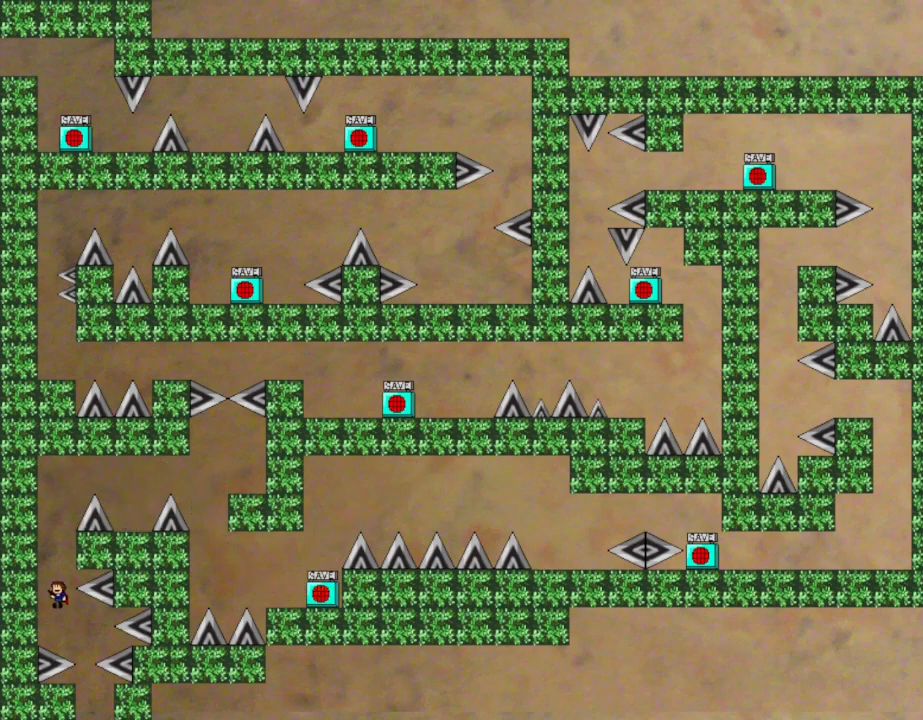
{"keys": [], "events": [[150, "right", "down"], [300, "right", "up"]]}
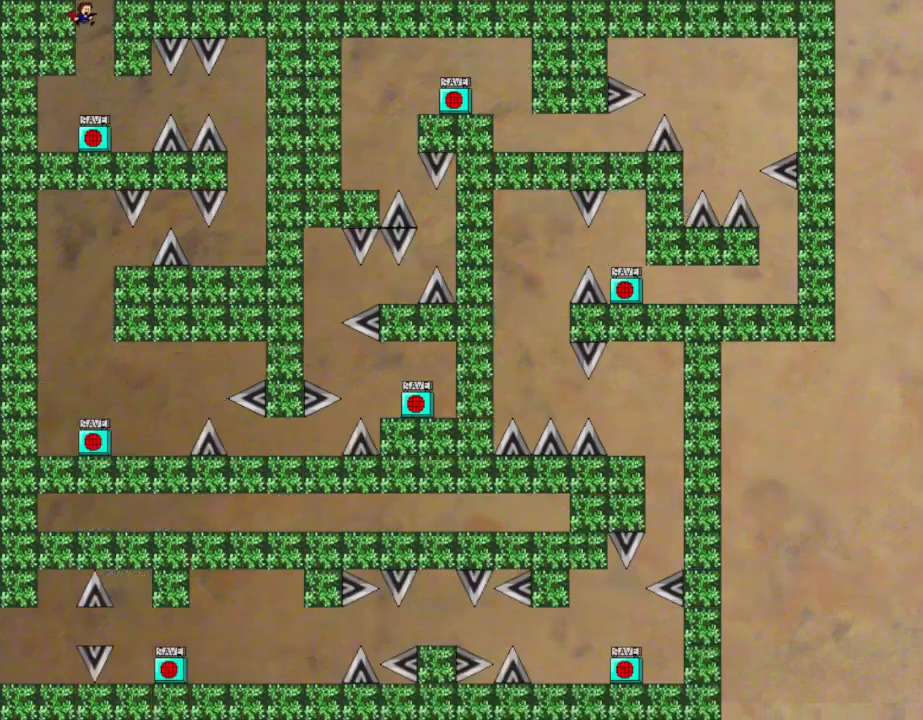
{"keys": ["right"], "events": [[400, "right", "down"]]}
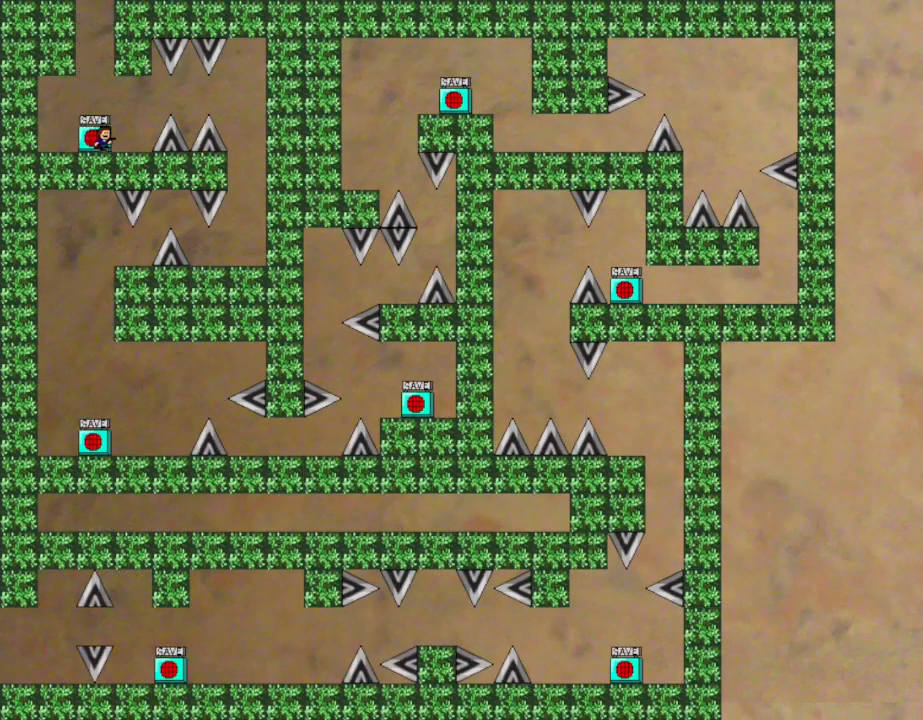
{"keys": [], "events": [[33, "right", "up"], [300, "right", "down"], [483, "right", "up"]]}
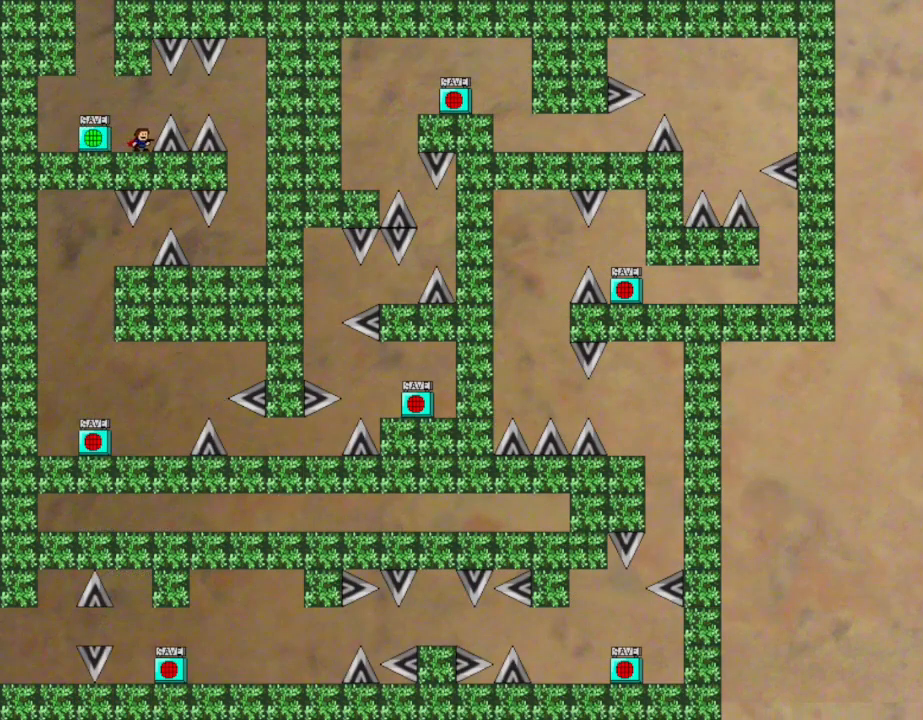
{"keys": [], "events": [[100, "right", "down"], [383, "right", "up"]]}
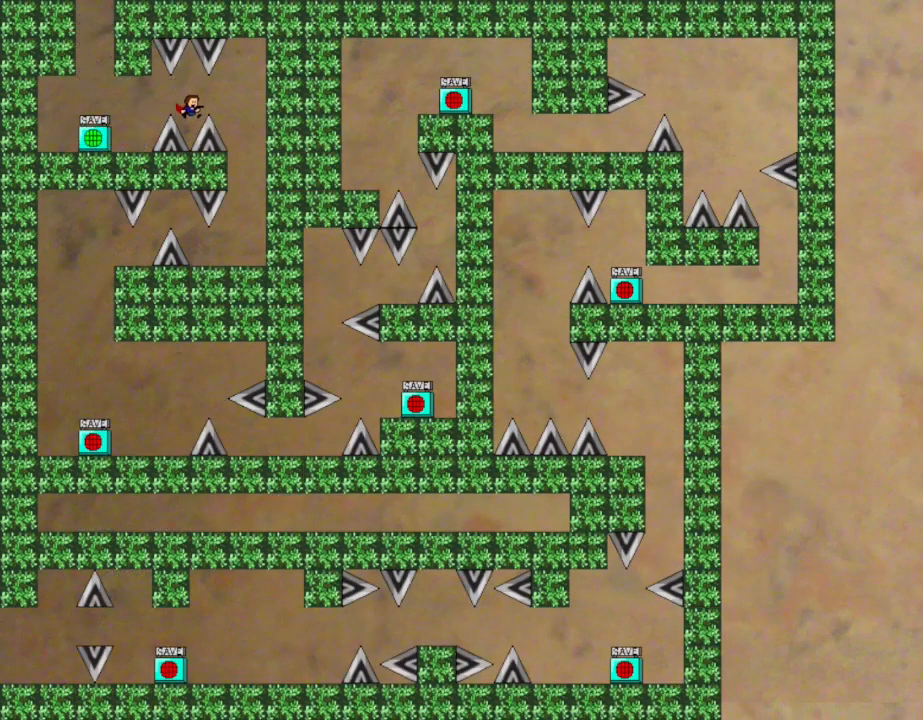
{"keys": [], "events": [[67, "right", "down"], [433, "right", "up"]]}
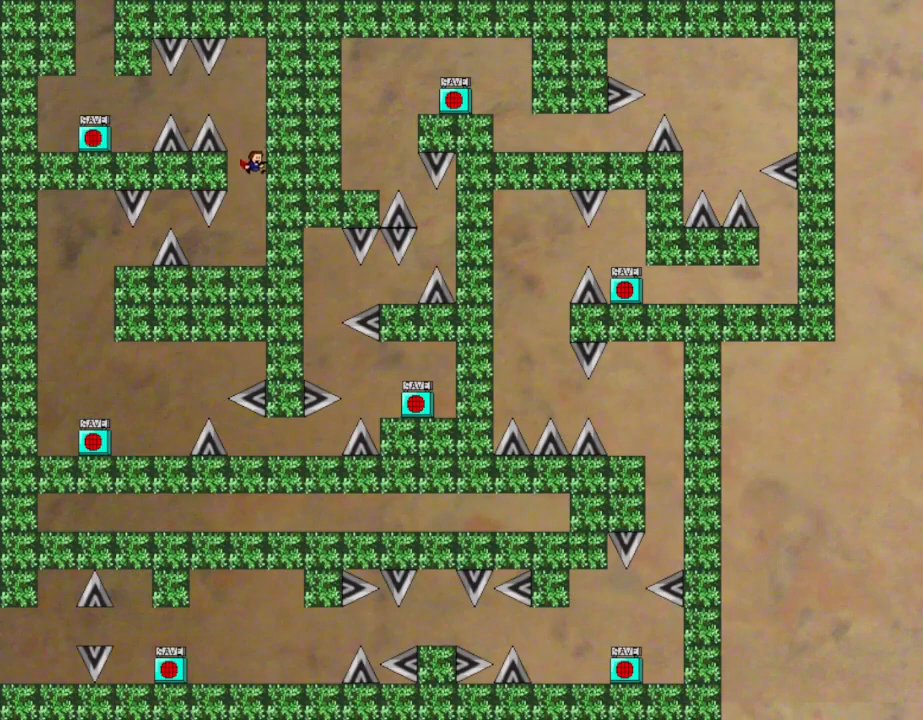
{"keys": [], "events": [[150, "left", "down"], [450, "left", "up"]]}
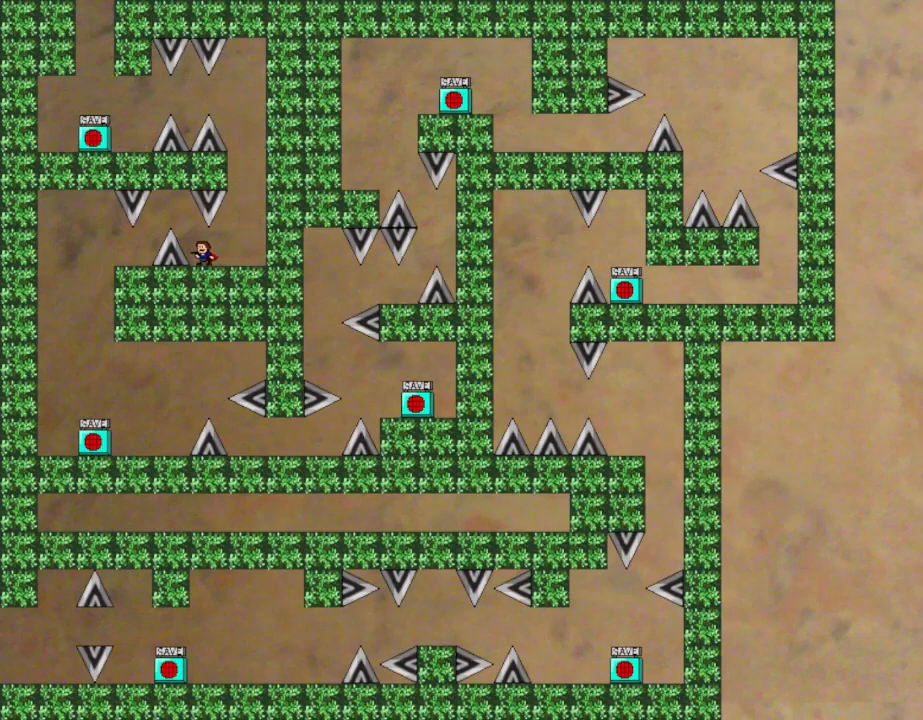
{"keys": ["left"], "events": [[133, "left", "down"], [383, "left", "up"], [433, "left", "down"]]}
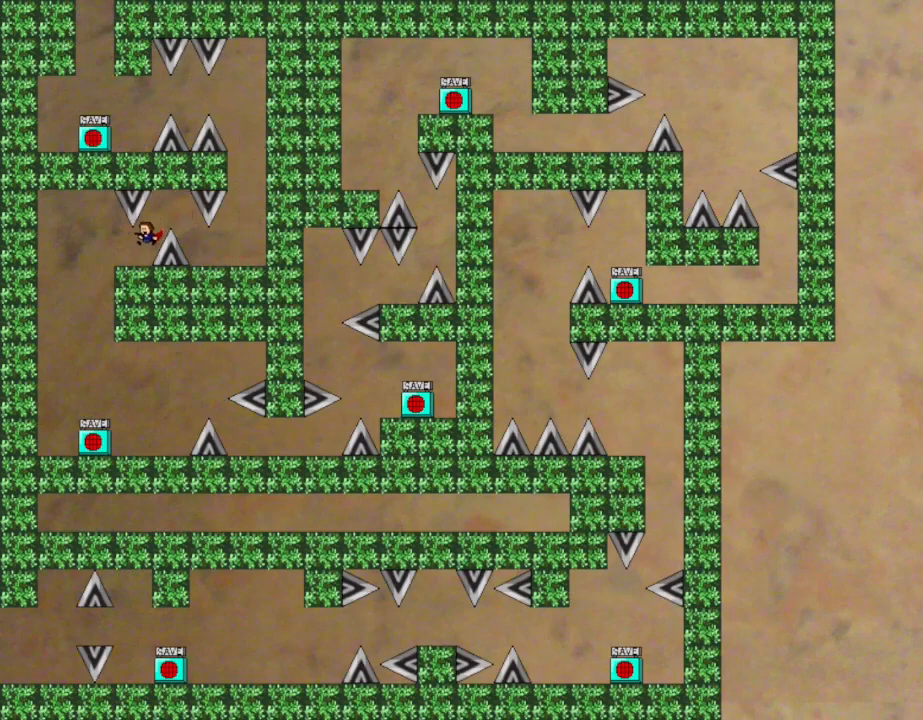
{"keys": [], "events": [[350, "left", "up"]]}
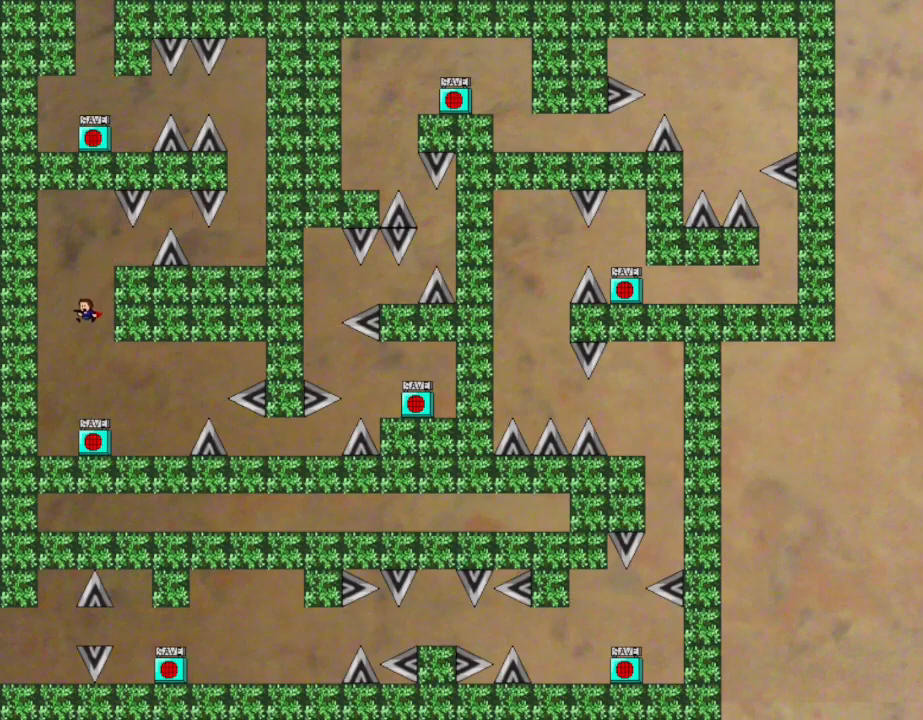
{"keys": ["right"], "events": [[233, "right", "down"], [367, "right", "up"], [467, "right", "down"]]}